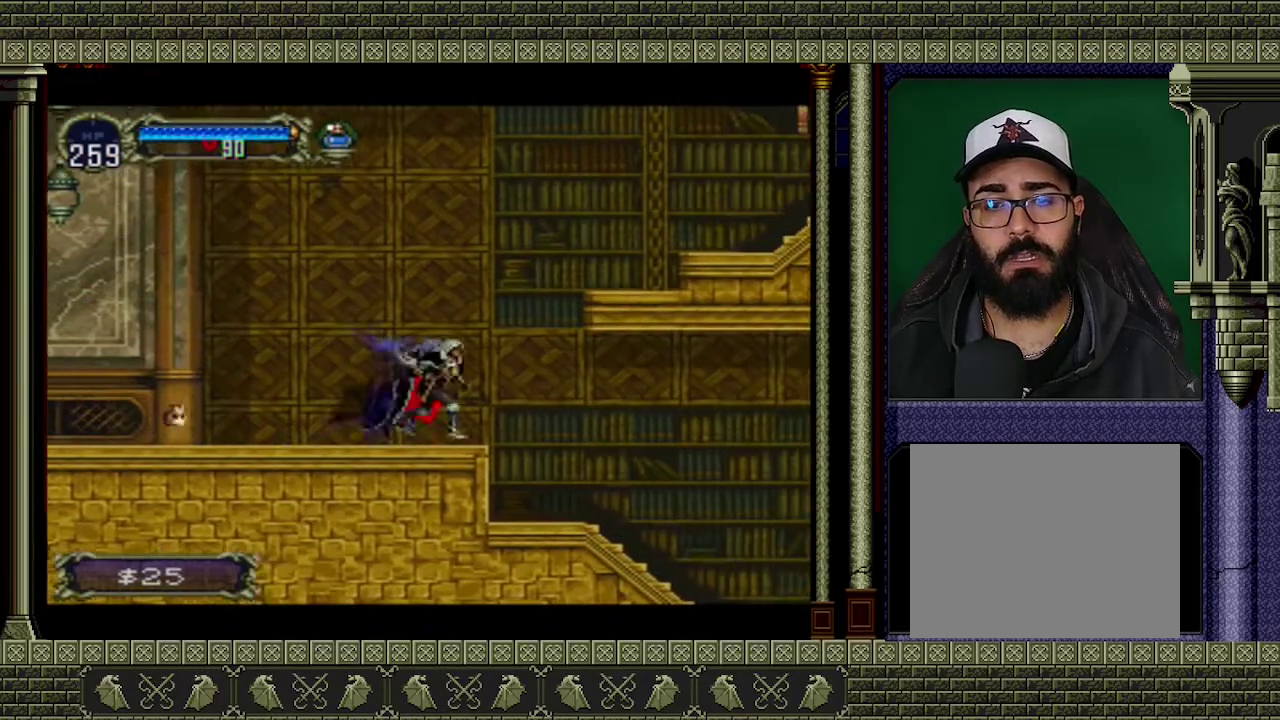
Gameplay with a controller (Xbox layout); each line is a JSON object with the inputs held at the frame after it. "events" lists button and stick changes between this image and that frame as [ms after this image, input, new state], when the widget could be followed in between. Not read: L3 R3 right_stick.
{"buttons": [], "left_stick": "right", "events": []}
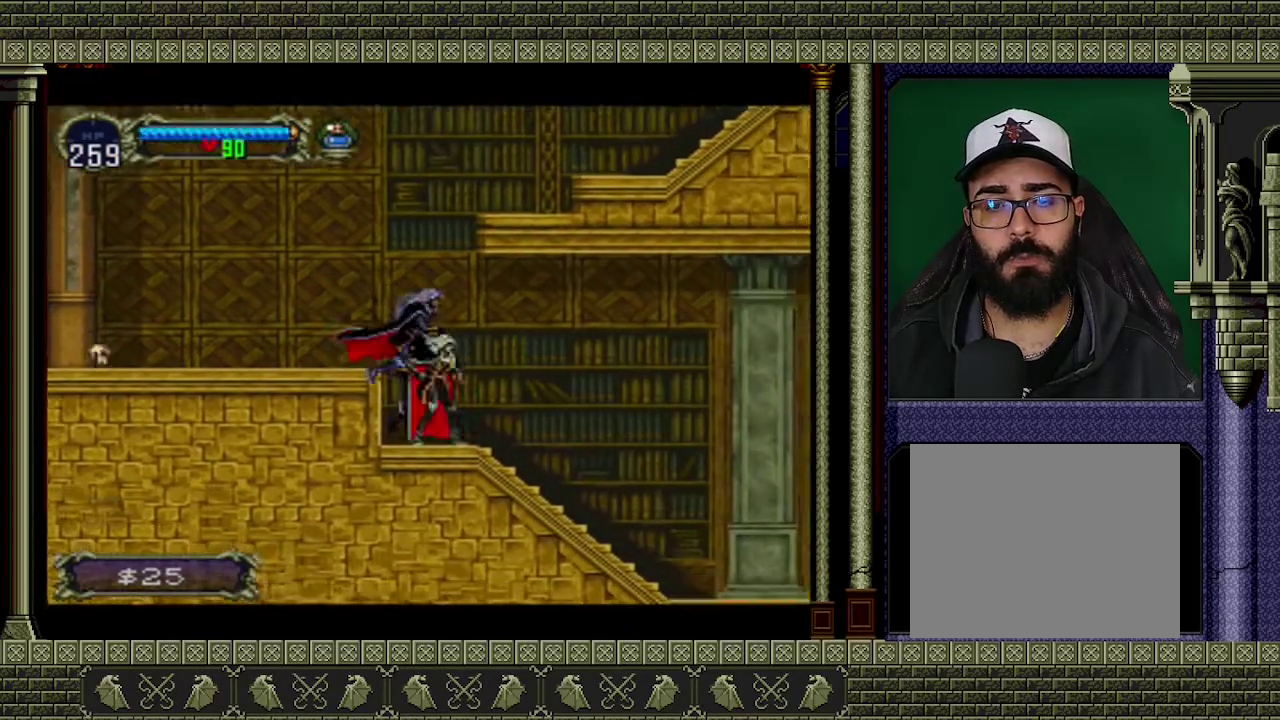
{"buttons": [], "left_stick": "right", "events": []}
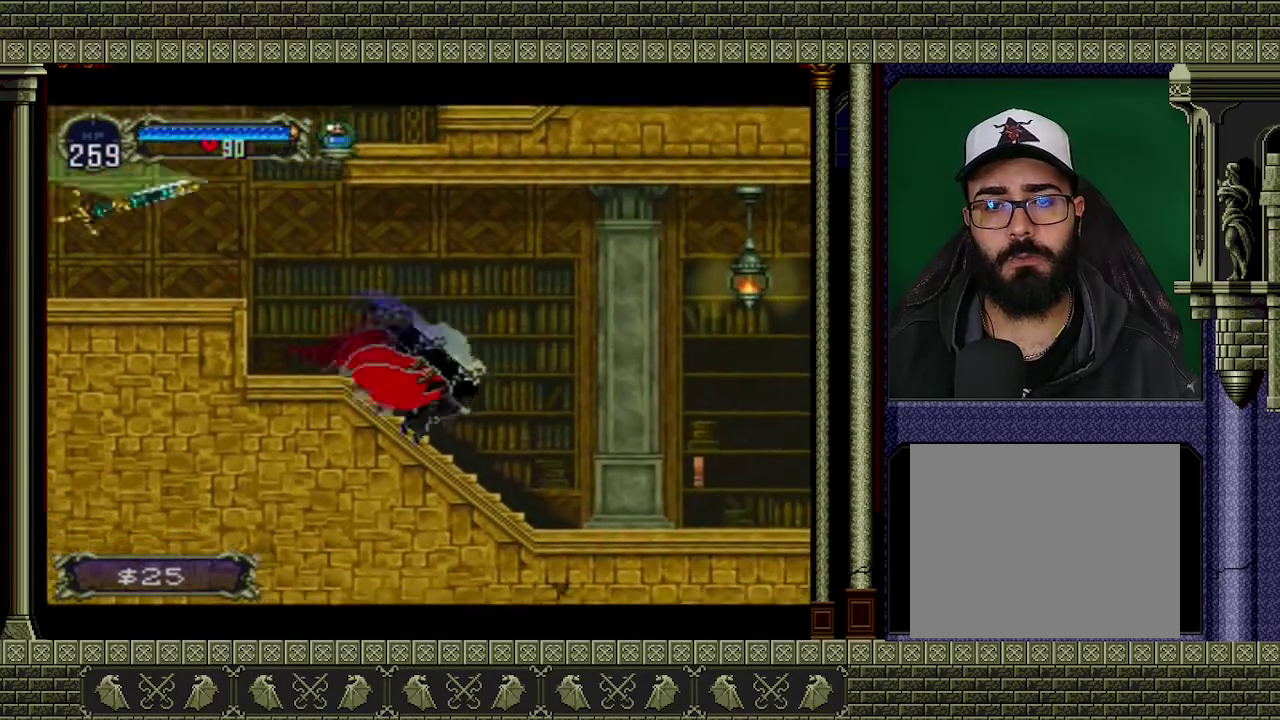
{"buttons": [], "left_stick": "right", "events": []}
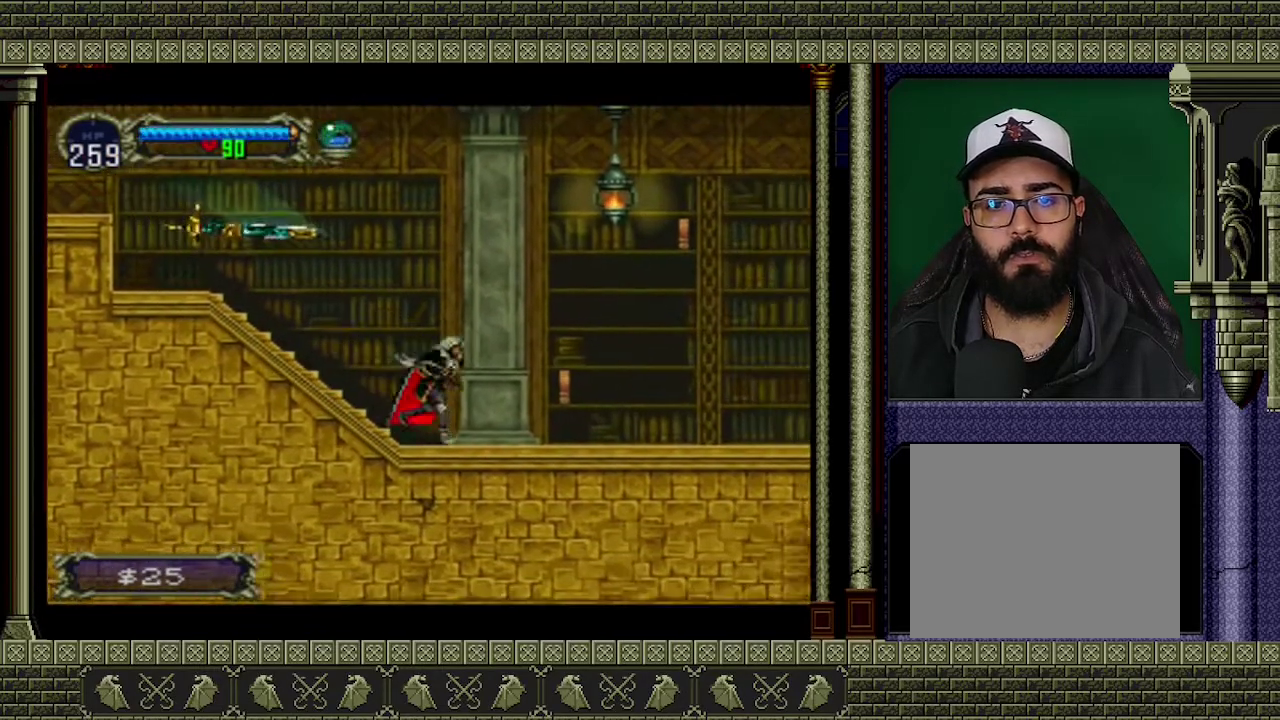
{"buttons": ["X"], "left_stick": "down", "events": [[100, "left_stick", "center"], [300, "left_stick", "down"], [500, "X", "down"]]}
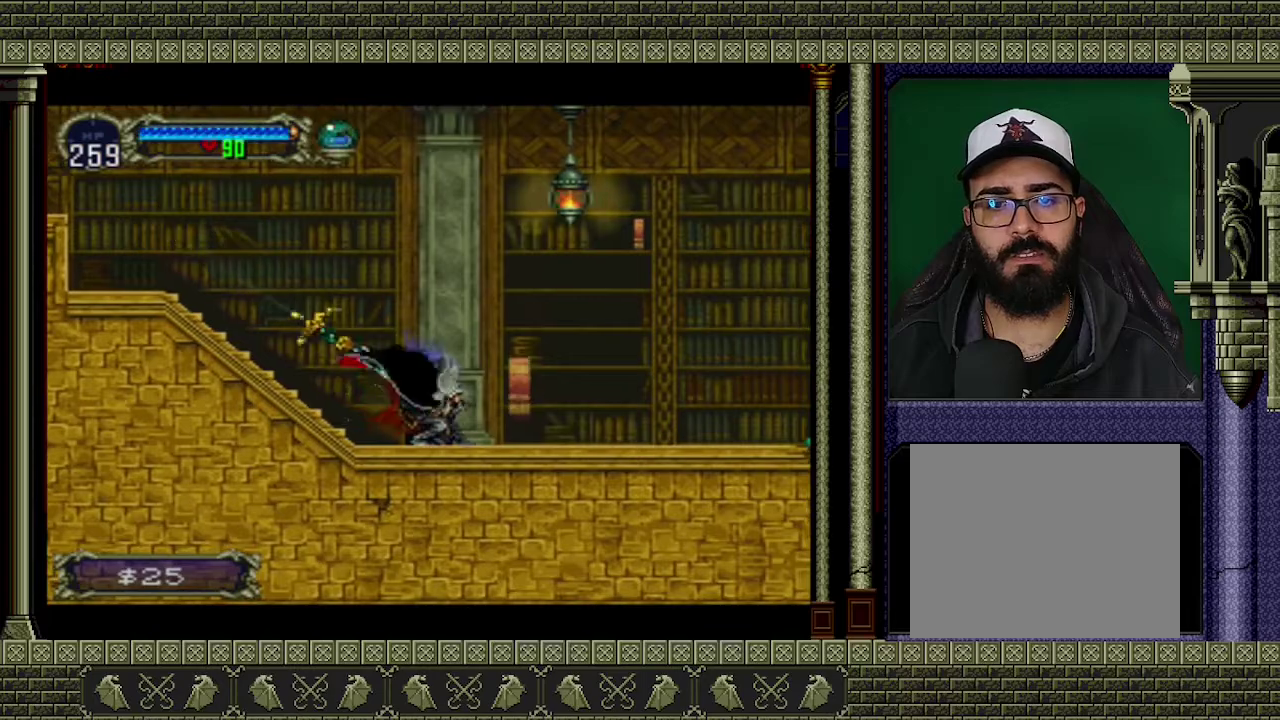
{"buttons": [], "left_stick": "down", "events": [[167, "X", "up"]]}
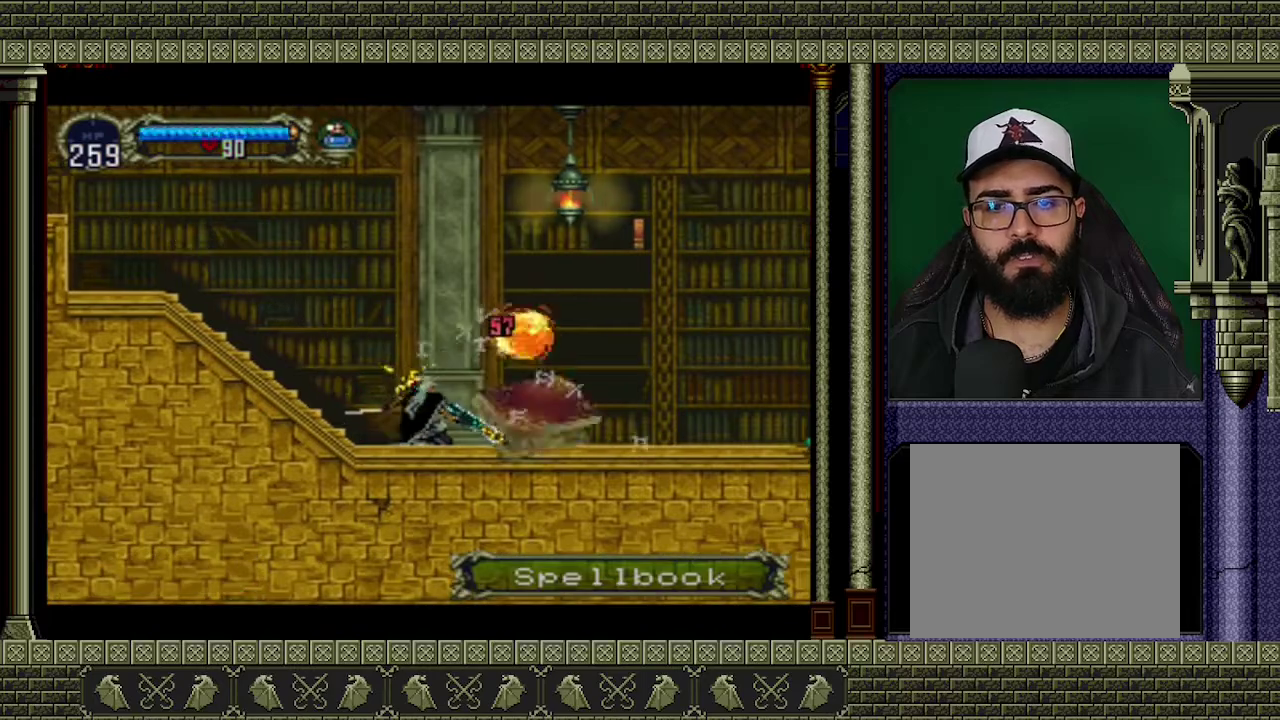
{"buttons": [], "left_stick": "right", "events": [[33, "left_stick", "center"], [167, "left_stick", "right"]]}
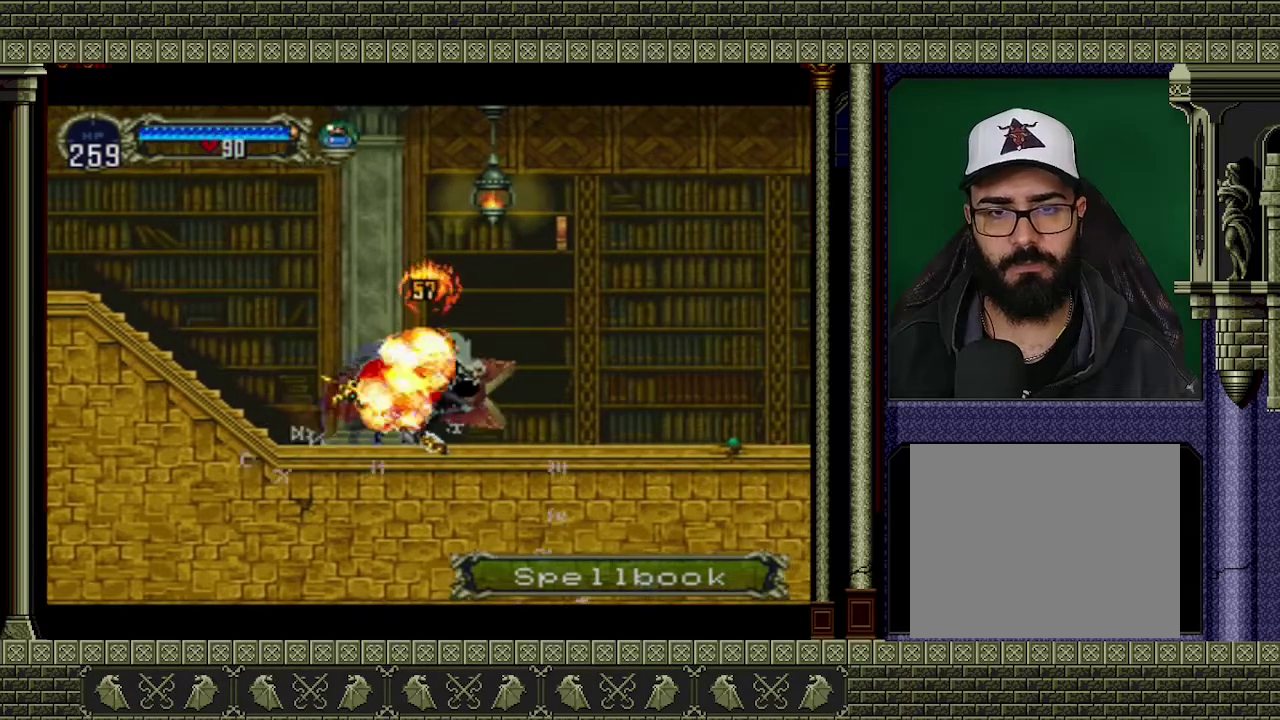
{"buttons": ["A"], "left_stick": "center", "events": [[67, "left_stick", "up-right"], [133, "left_stick", "center"], [500, "A", "down"]]}
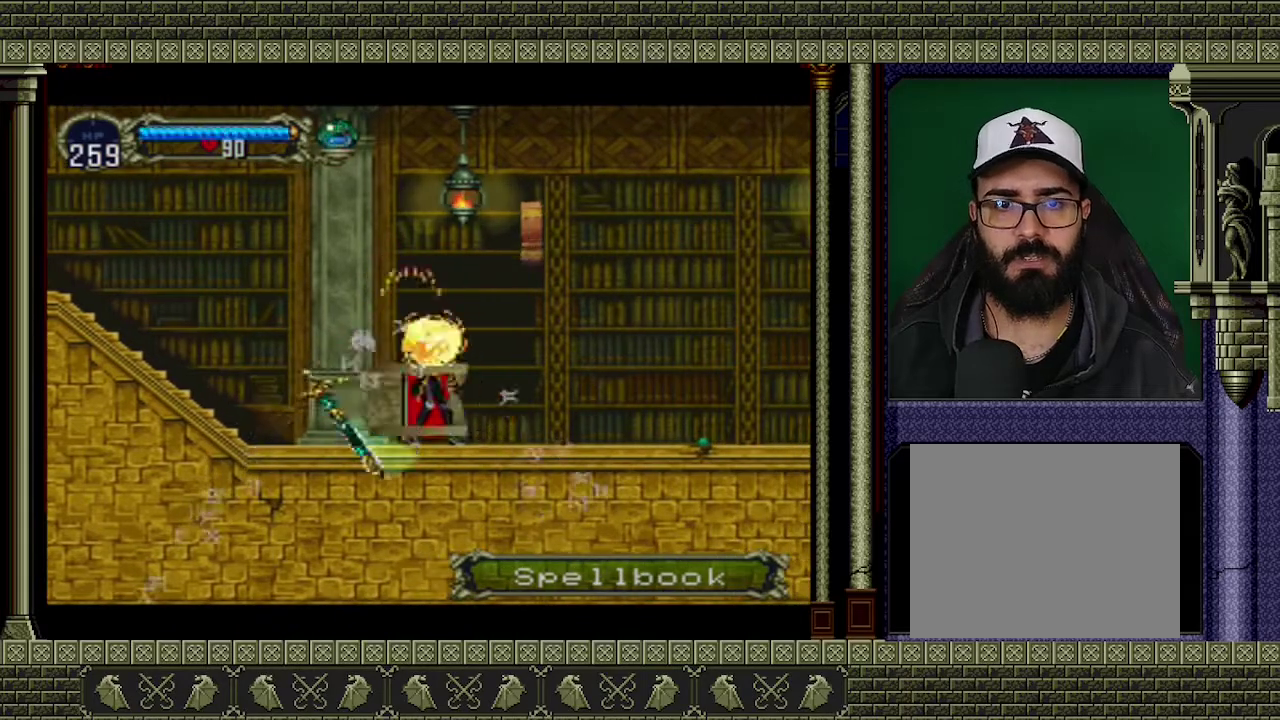
{"buttons": [], "left_stick": "center", "events": [[67, "X", "down"], [233, "A", "up"], [333, "X", "up"]]}
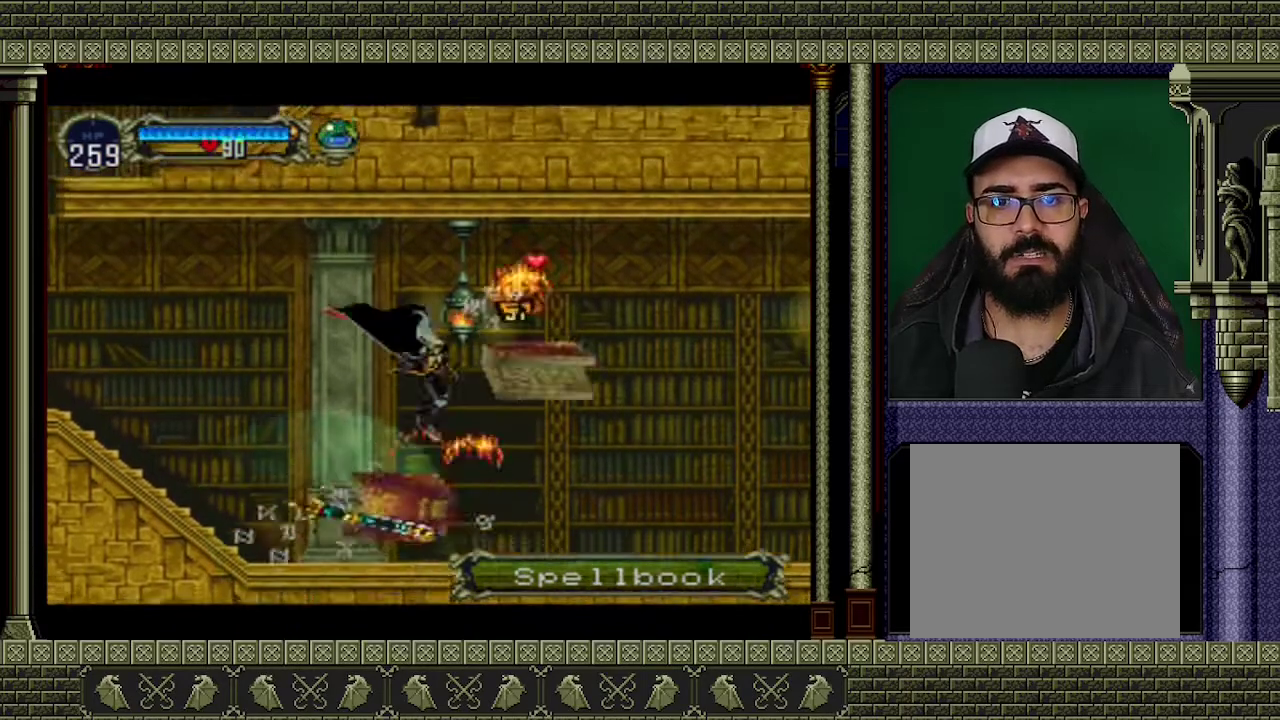
{"buttons": [], "left_stick": "right", "events": [[100, "left_stick", "right"]]}
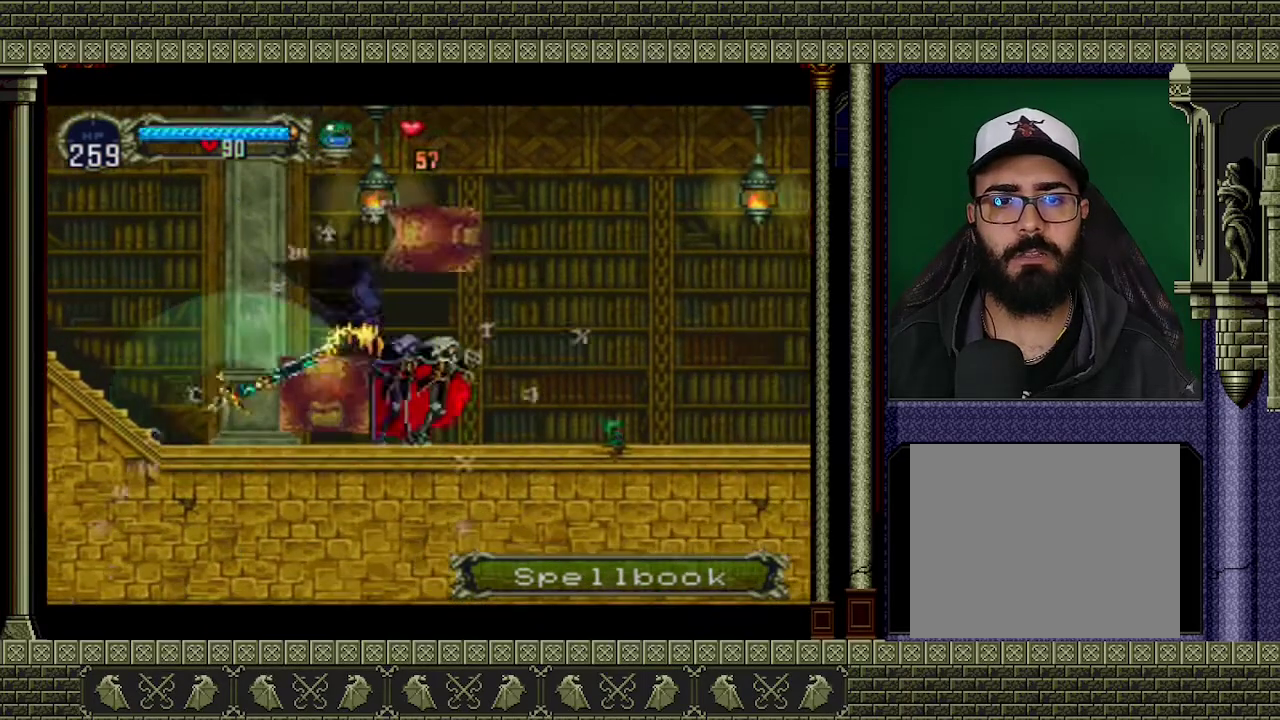
{"buttons": [], "left_stick": "down", "events": [[300, "left_stick", "down-right"], [367, "X", "down"], [400, "left_stick", "down"], [500, "X", "up"]]}
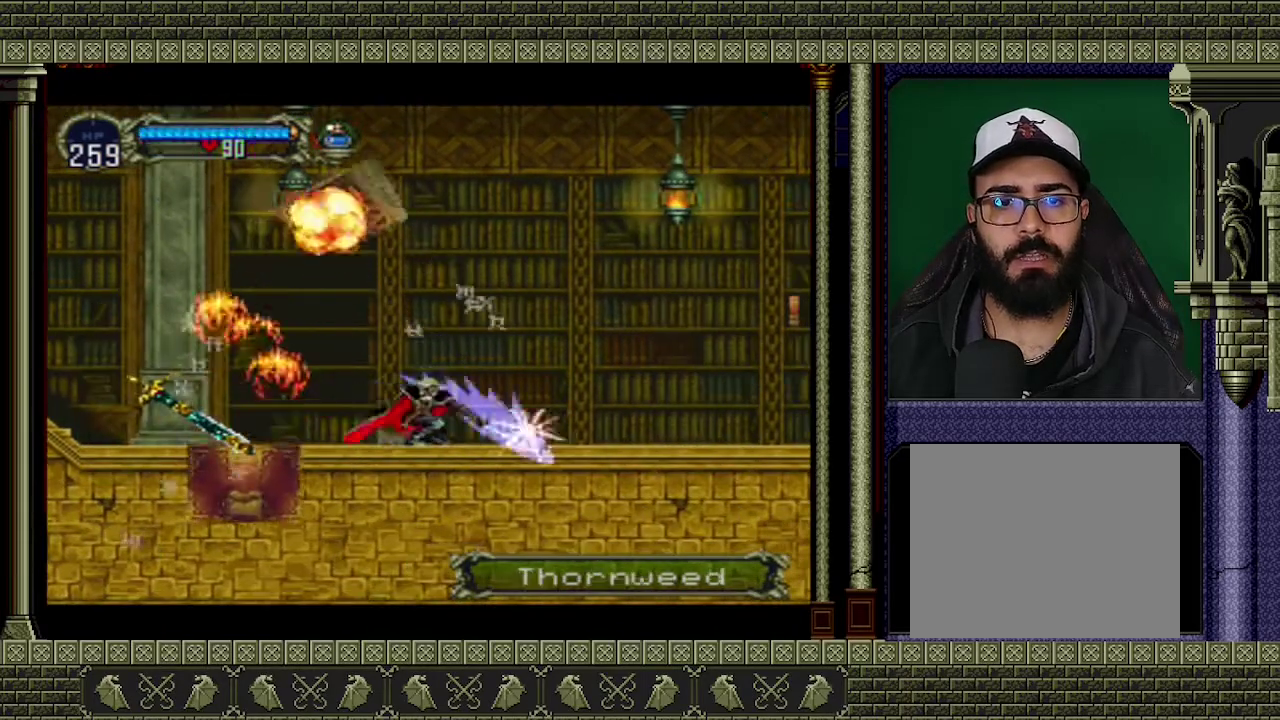
{"buttons": [], "left_stick": "right", "events": [[333, "left_stick", "center"], [433, "left_stick", "right"]]}
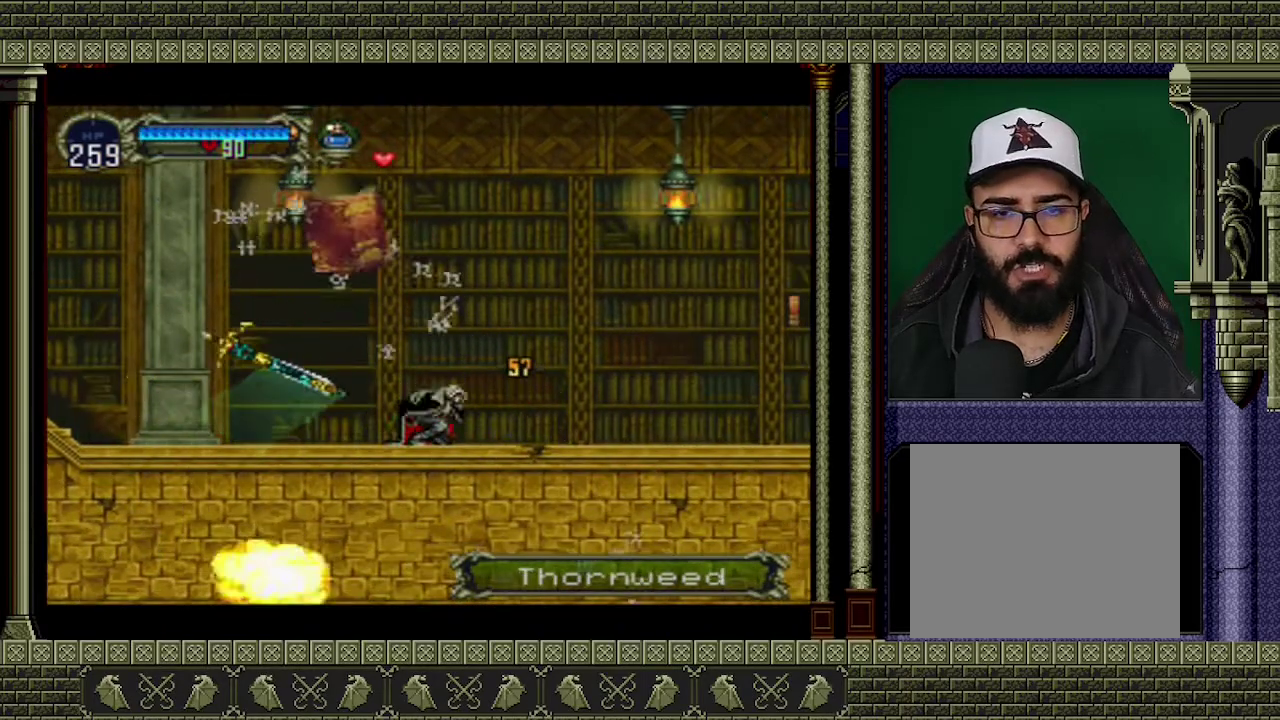
{"buttons": [], "left_stick": "right", "events": []}
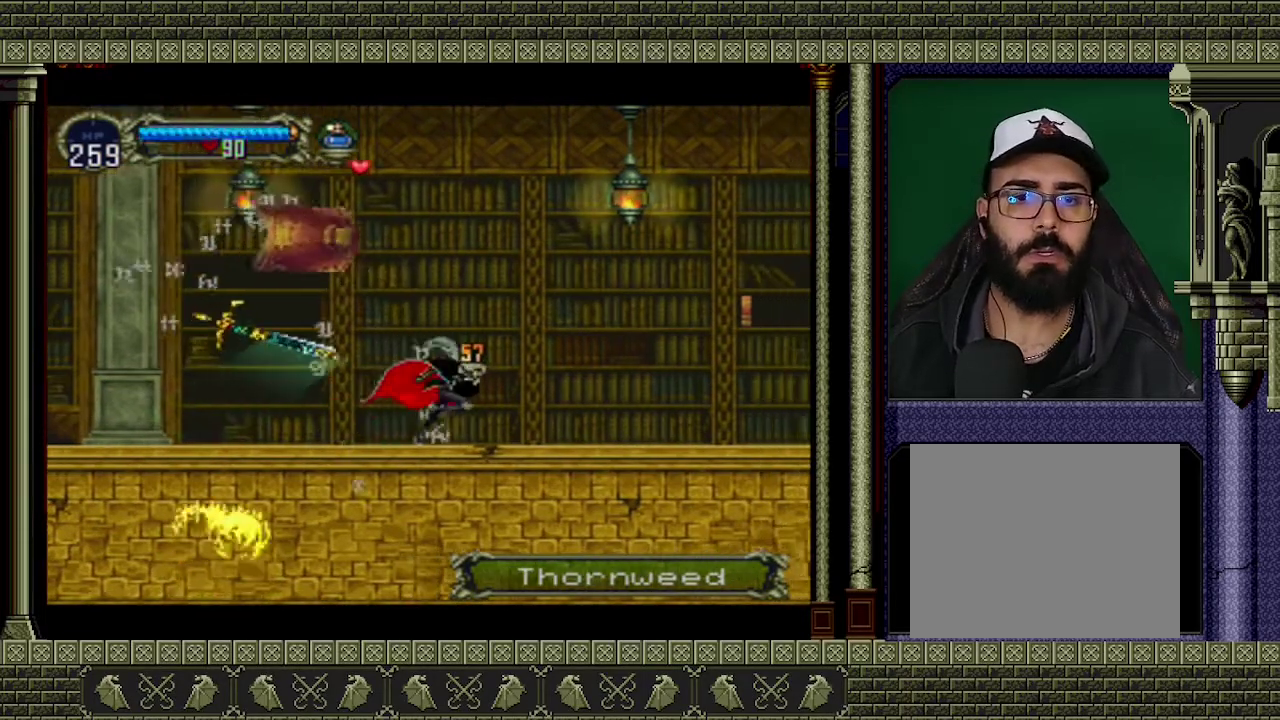
{"buttons": [], "left_stick": "right", "events": []}
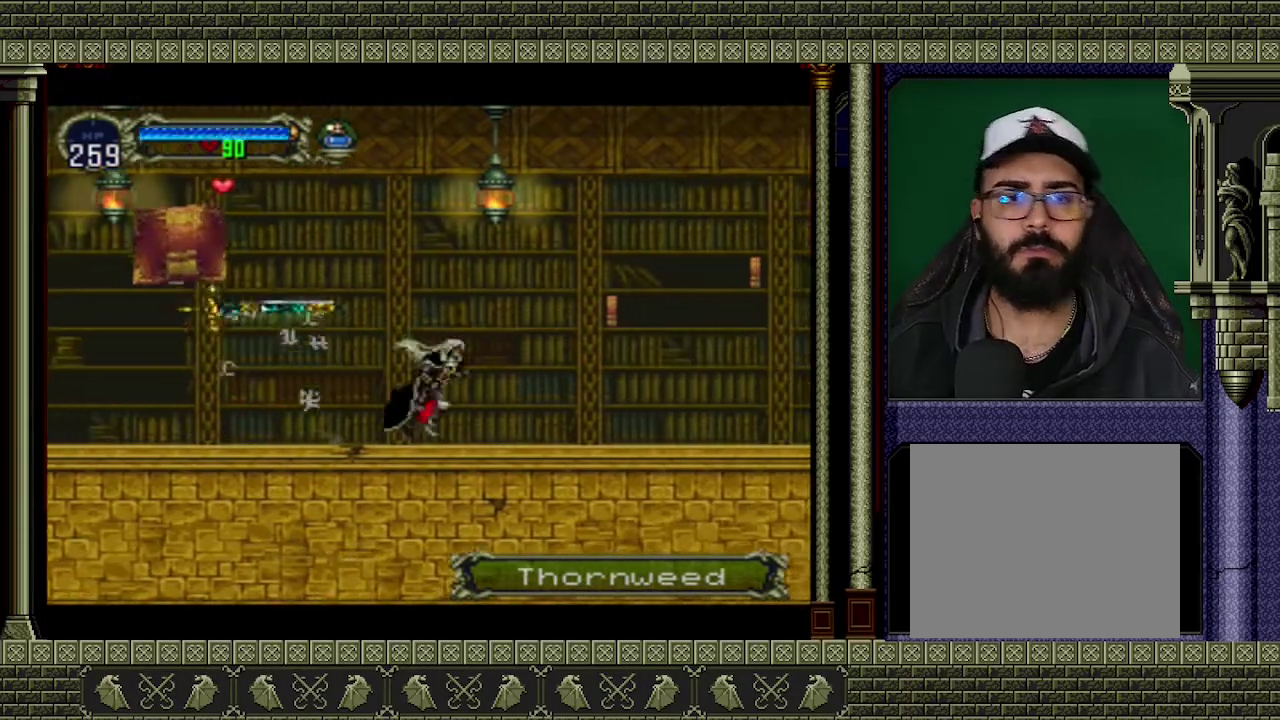
{"buttons": [], "left_stick": "center", "events": [[233, "left_stick", "center"]]}
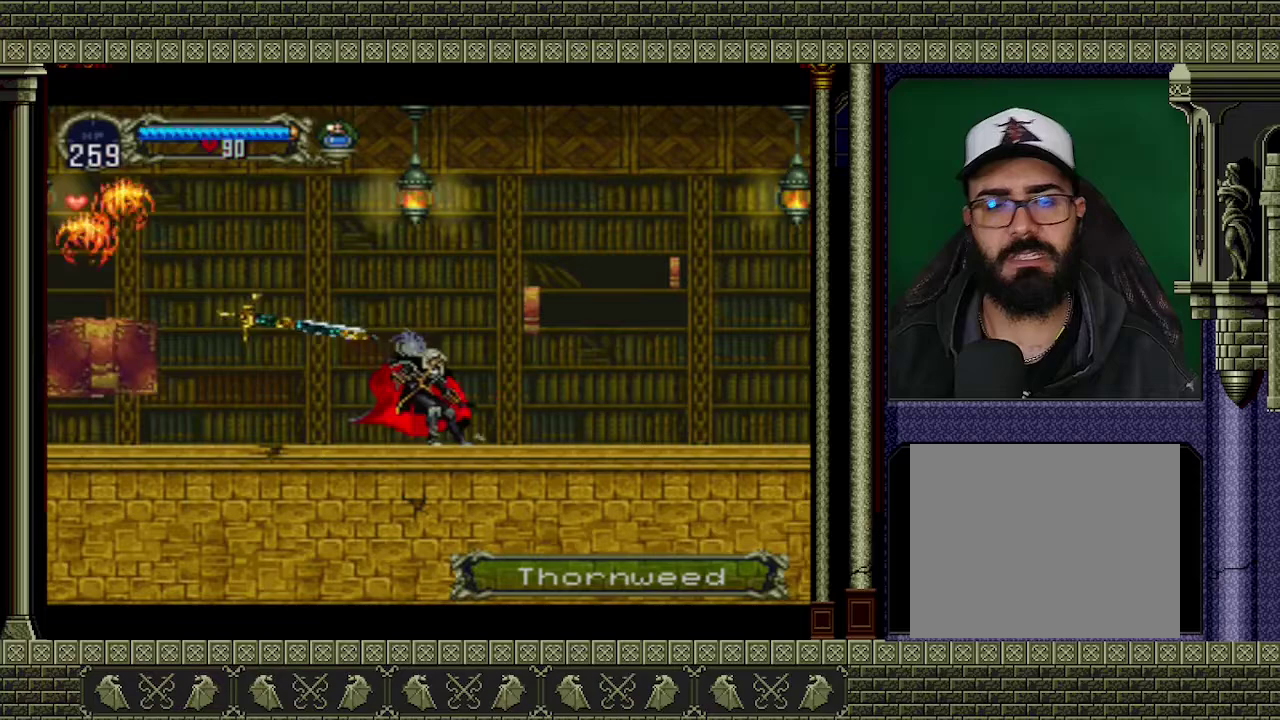
{"buttons": ["A"], "left_stick": "center", "events": [[400, "A", "down"]]}
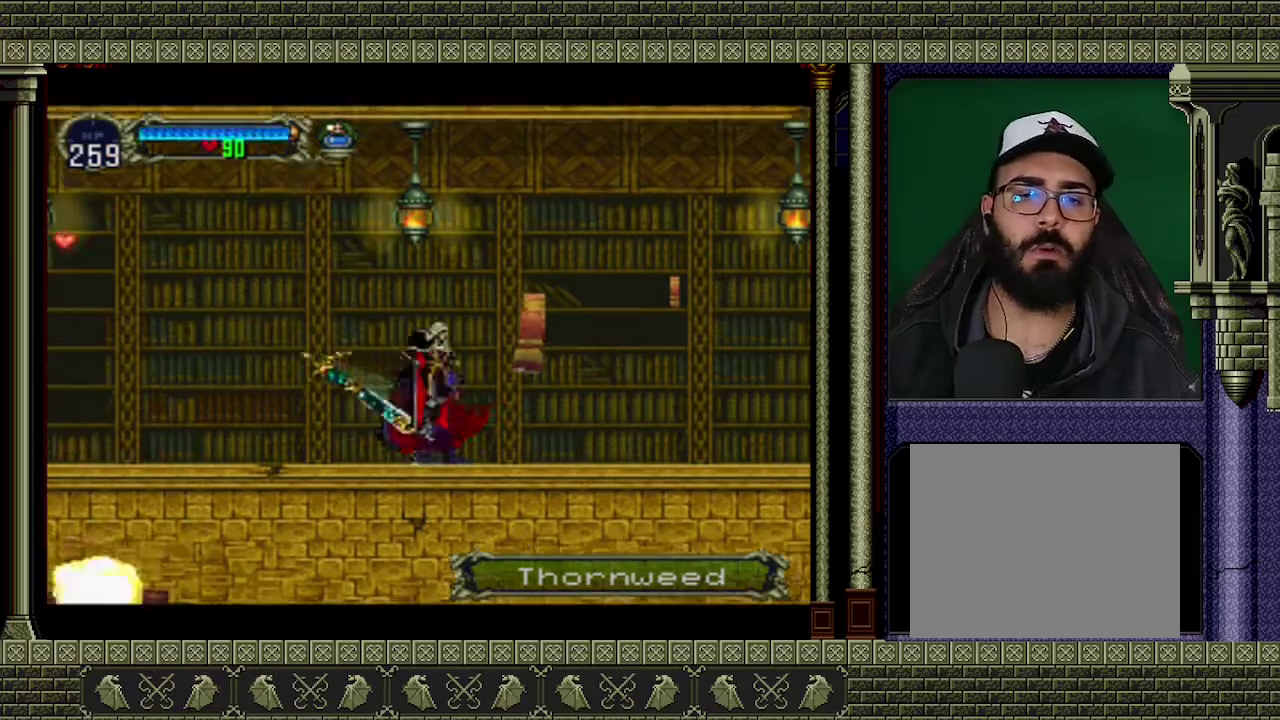
{"buttons": [], "left_stick": "center", "events": [[33, "A", "up"], [233, "X", "down"], [367, "X", "up"]]}
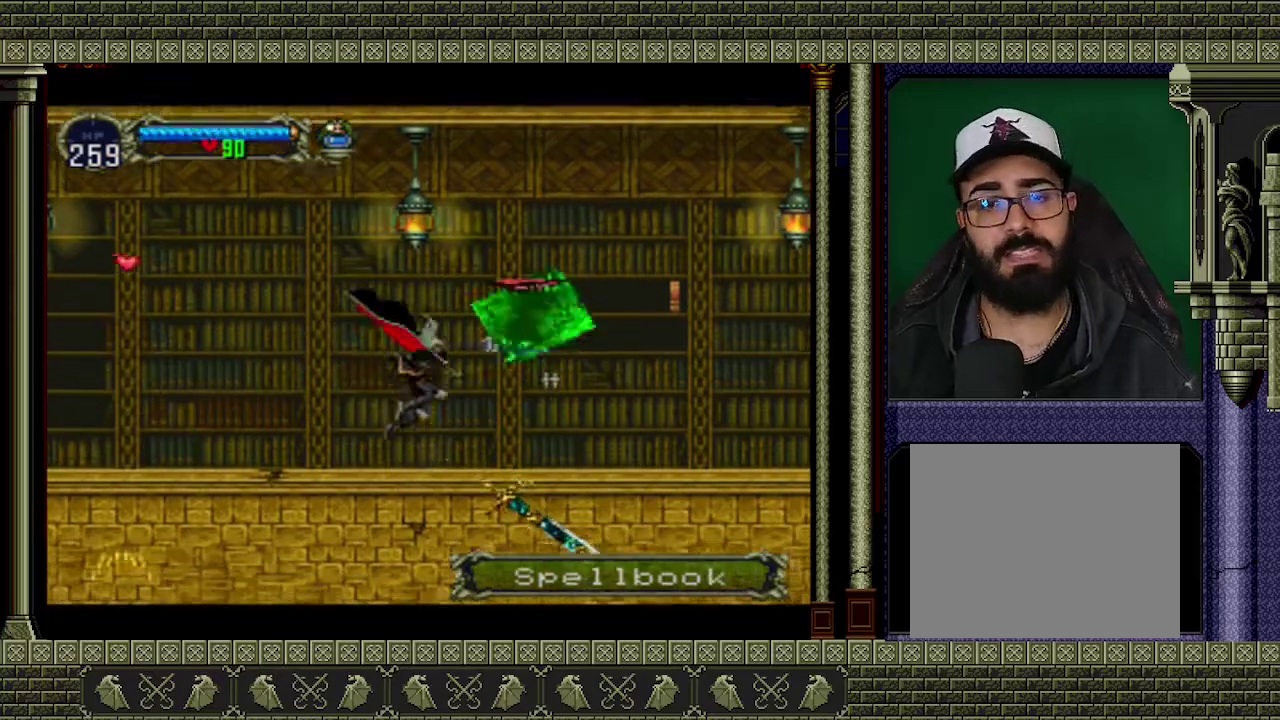
{"buttons": [], "left_stick": "right", "events": [[200, "left_stick", "right"]]}
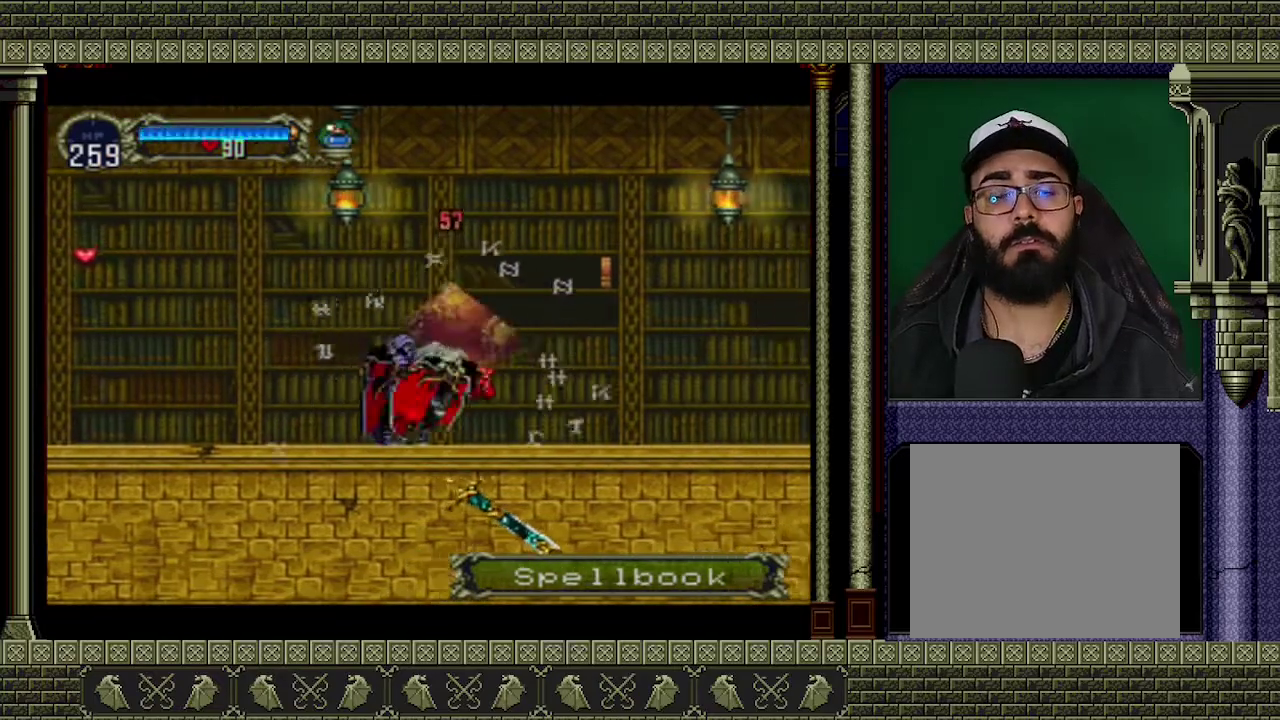
{"buttons": ["A"], "left_stick": "center", "events": [[233, "left_stick", "center"], [367, "A", "down"]]}
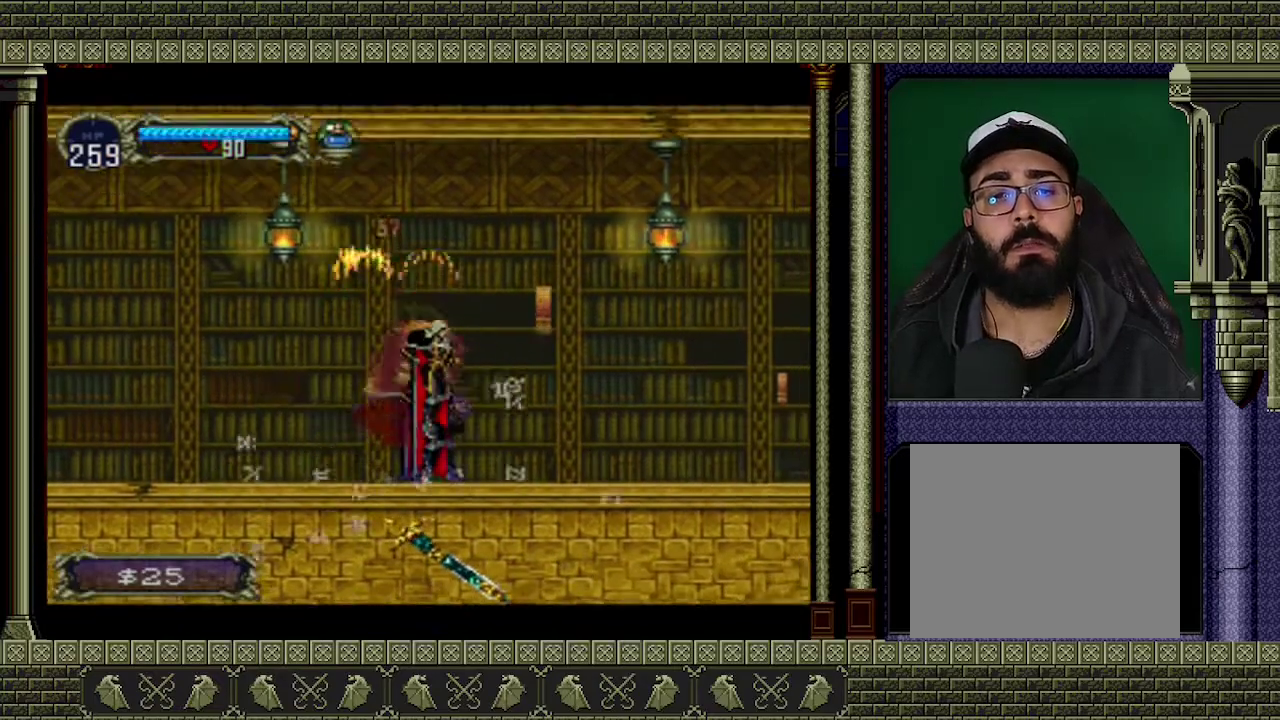
{"buttons": [], "left_stick": "center", "events": [[67, "A", "up"], [300, "X", "down"], [433, "X", "up"]]}
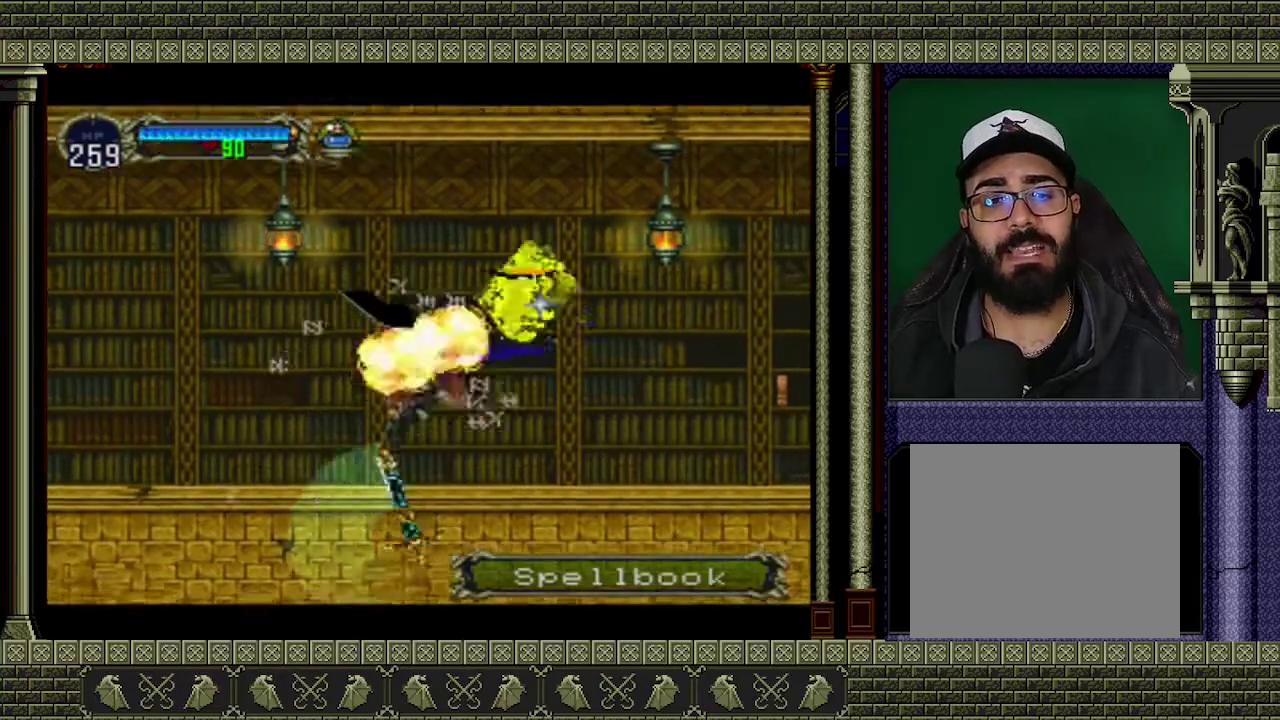
{"buttons": ["A"], "left_stick": "right", "events": [[33, "left_stick", "right"], [333, "A", "down"]]}
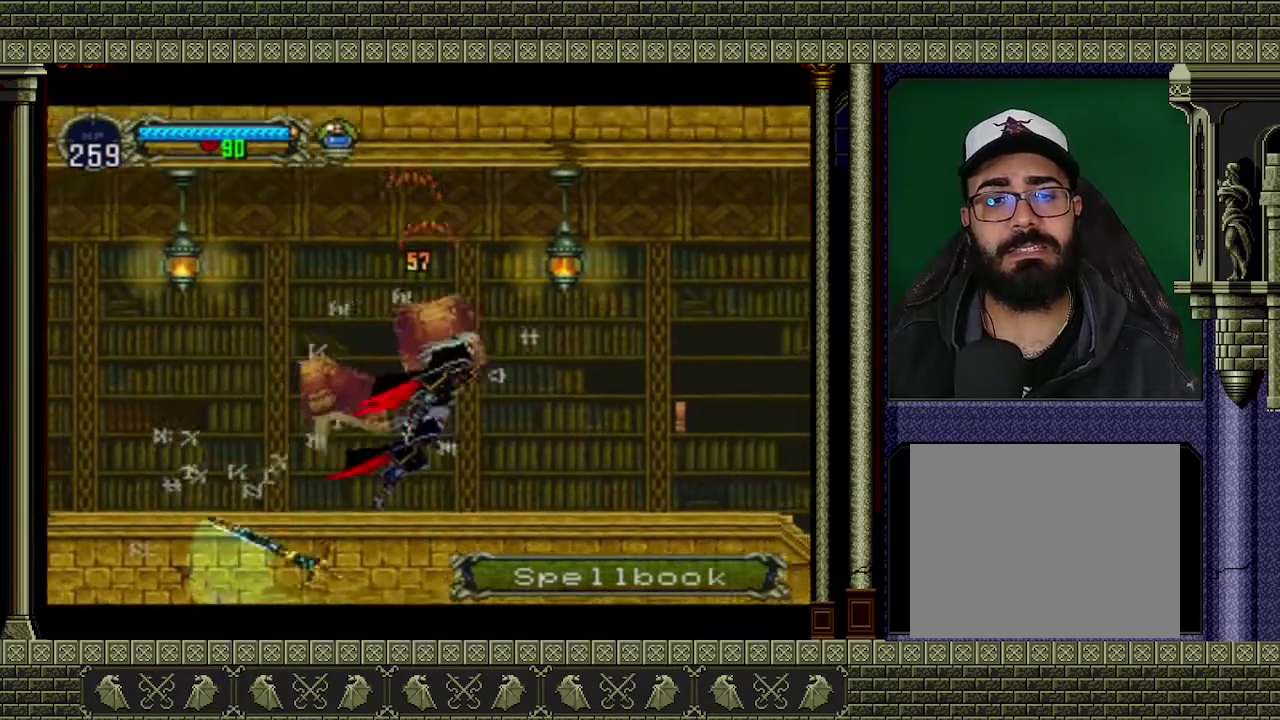
{"buttons": [], "left_stick": "right", "events": [[133, "A", "up"]]}
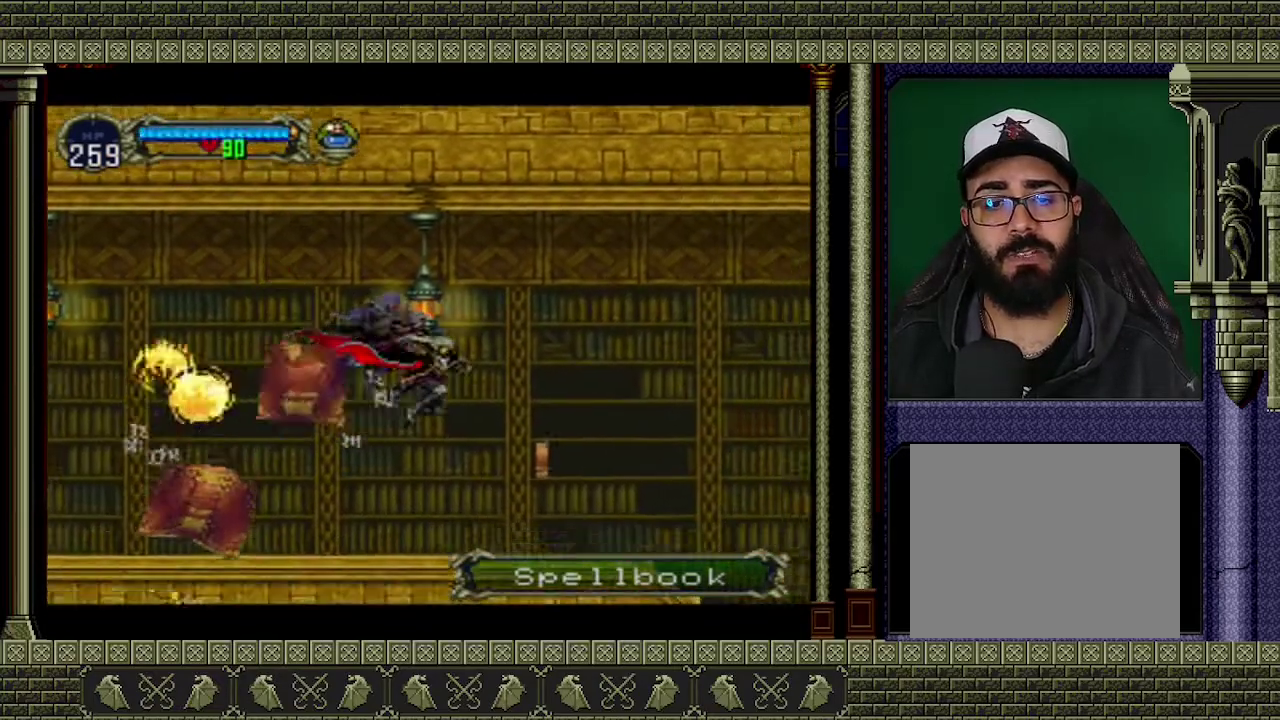
{"buttons": [], "left_stick": "center", "events": [[33, "left_stick", "center"], [333, "X", "down"], [433, "X", "up"]]}
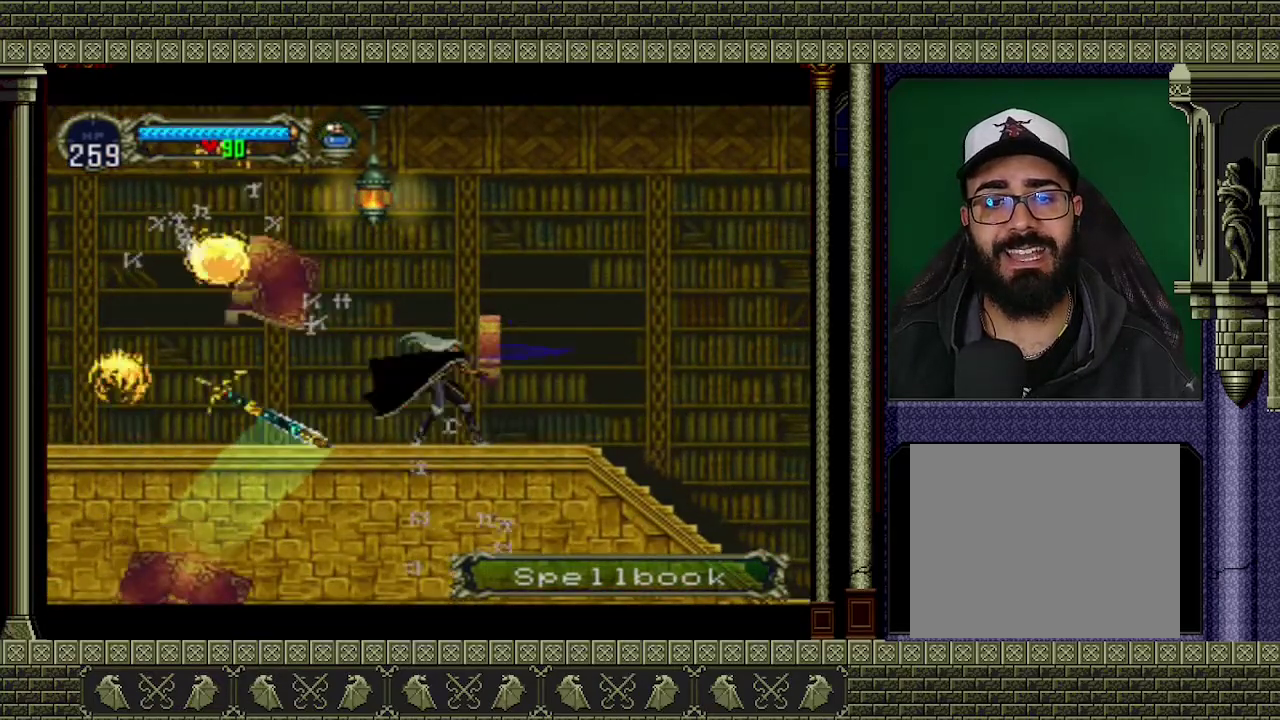
{"buttons": [], "left_stick": "center", "events": [[300, "X", "down"], [433, "X", "up"]]}
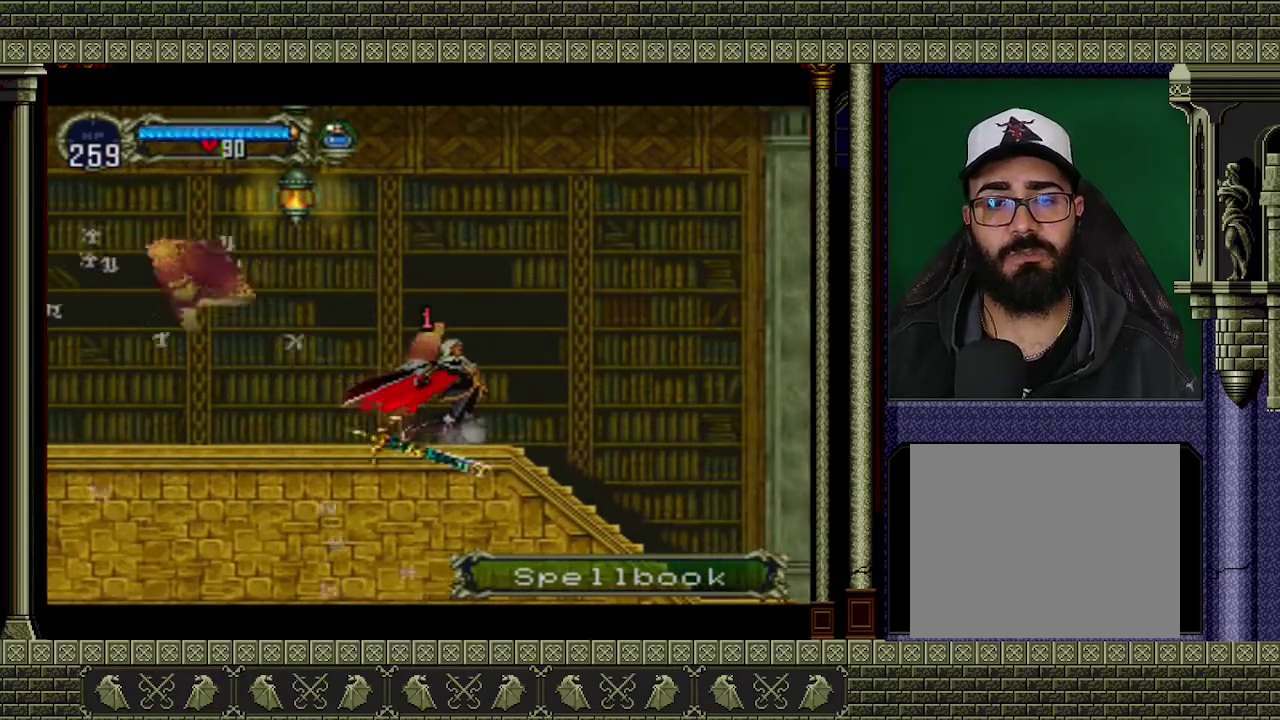
{"buttons": ["A"], "left_stick": "right", "events": [[67, "left_stick", "right"], [400, "A", "down"]]}
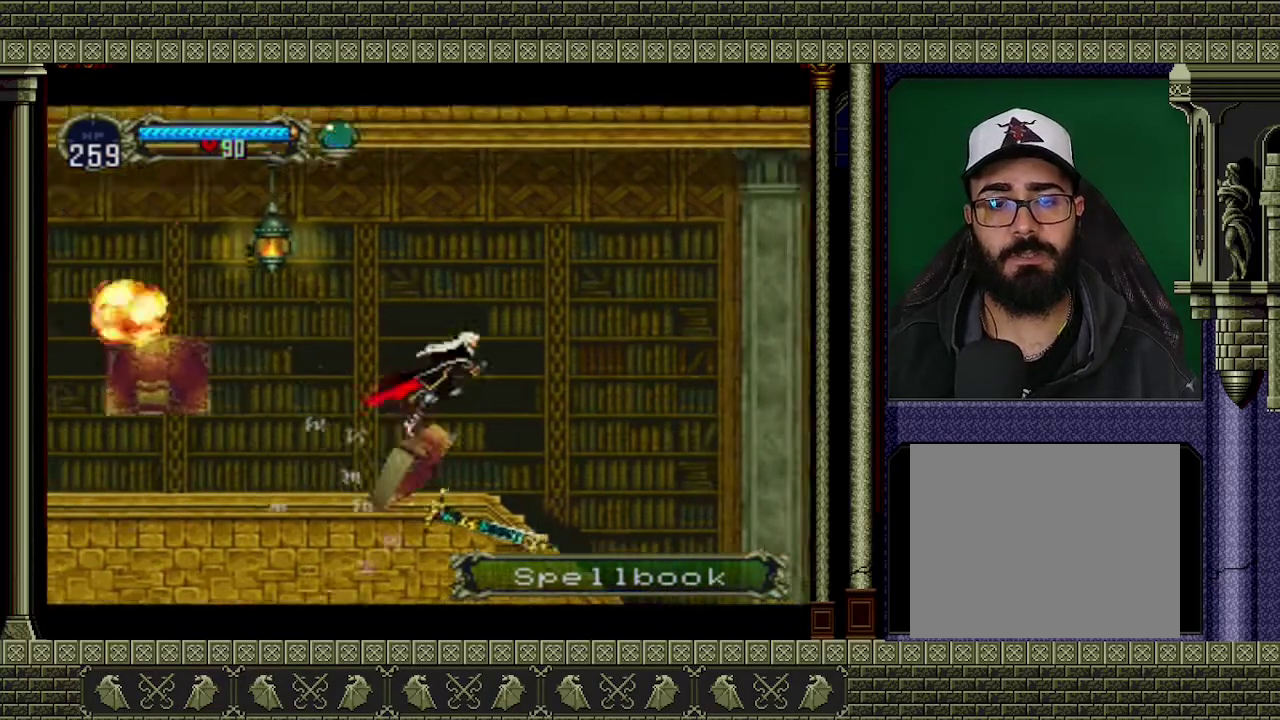
{"buttons": [], "left_stick": "right", "events": [[167, "A", "up"]]}
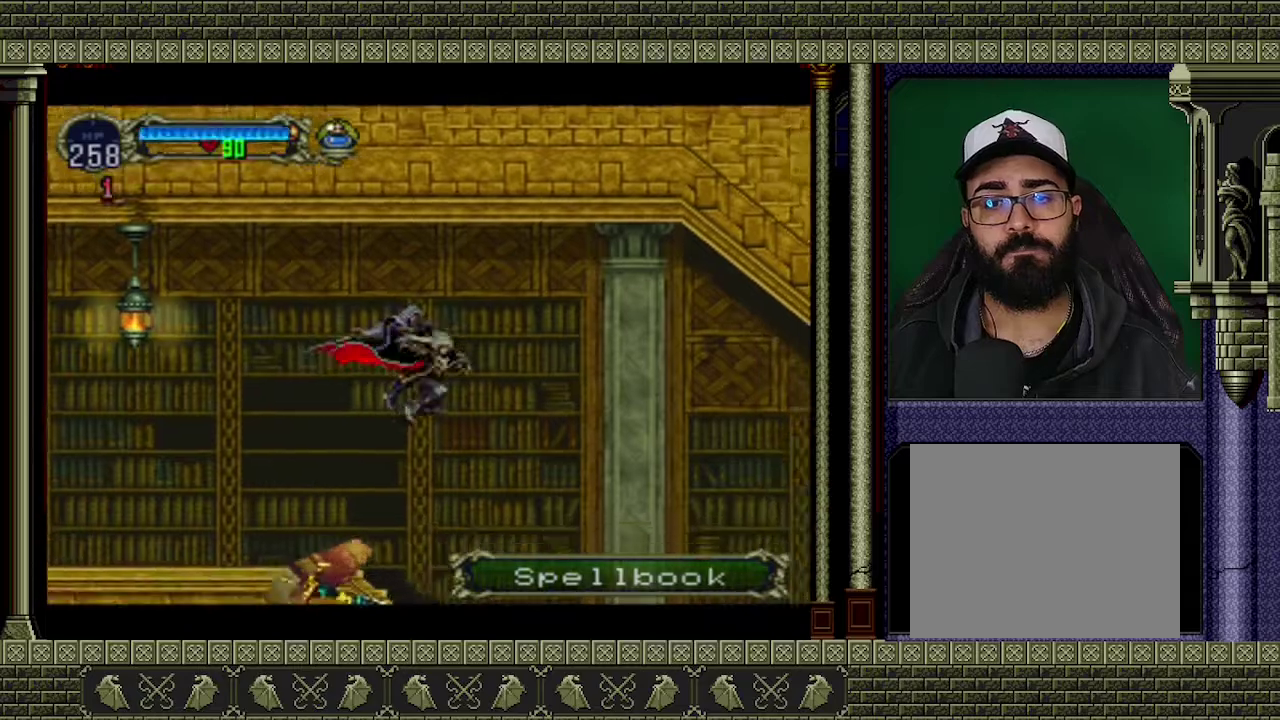
{"buttons": [], "left_stick": "left", "events": [[467, "left_stick", "left"]]}
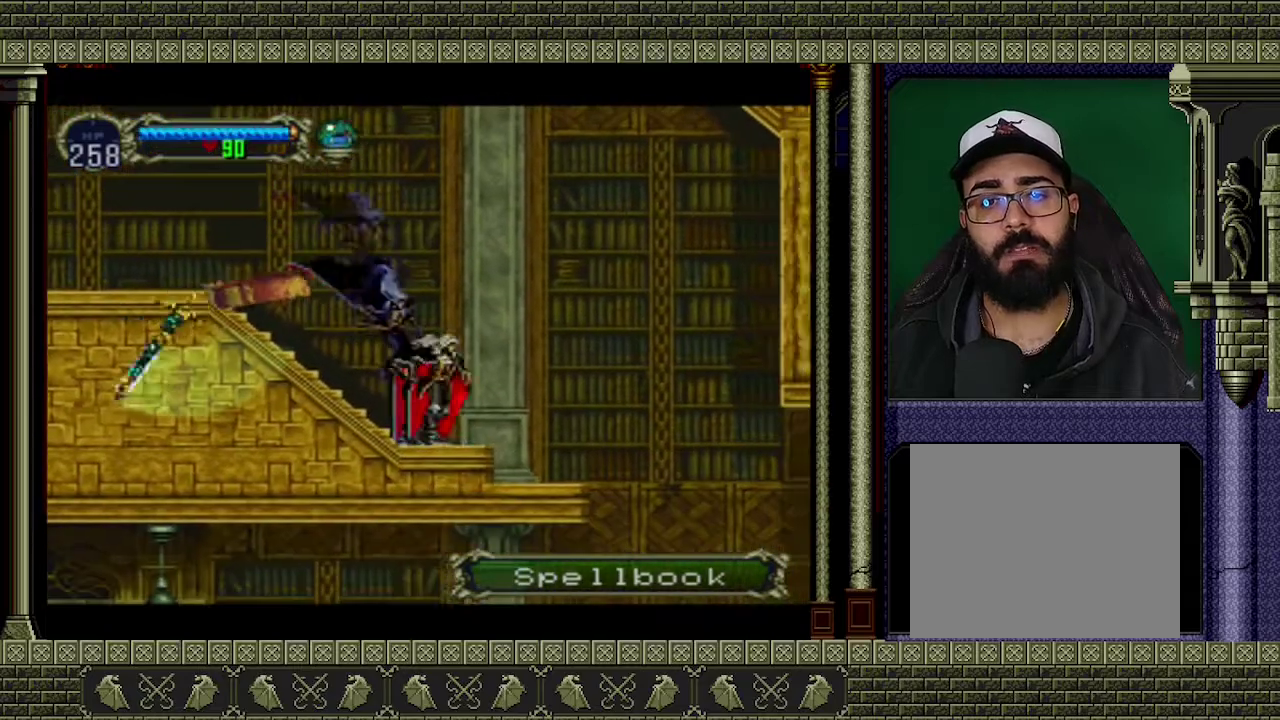
{"buttons": [], "left_stick": "right", "events": [[33, "X", "down"], [100, "left_stick", "center"], [167, "X", "up"], [433, "left_stick", "right"]]}
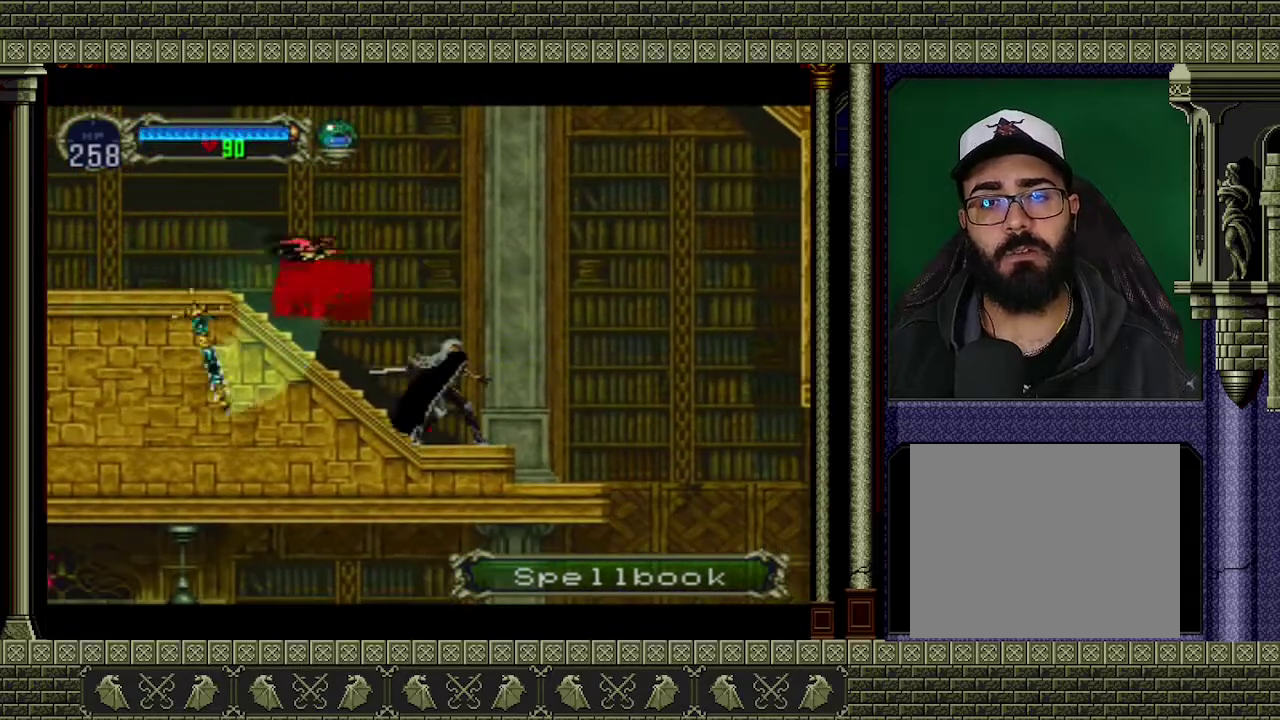
{"buttons": ["A", "X"], "left_stick": "left", "events": [[367, "A", "down"], [400, "left_stick", "up-left"], [500, "X", "down"], [500, "left_stick", "left"]]}
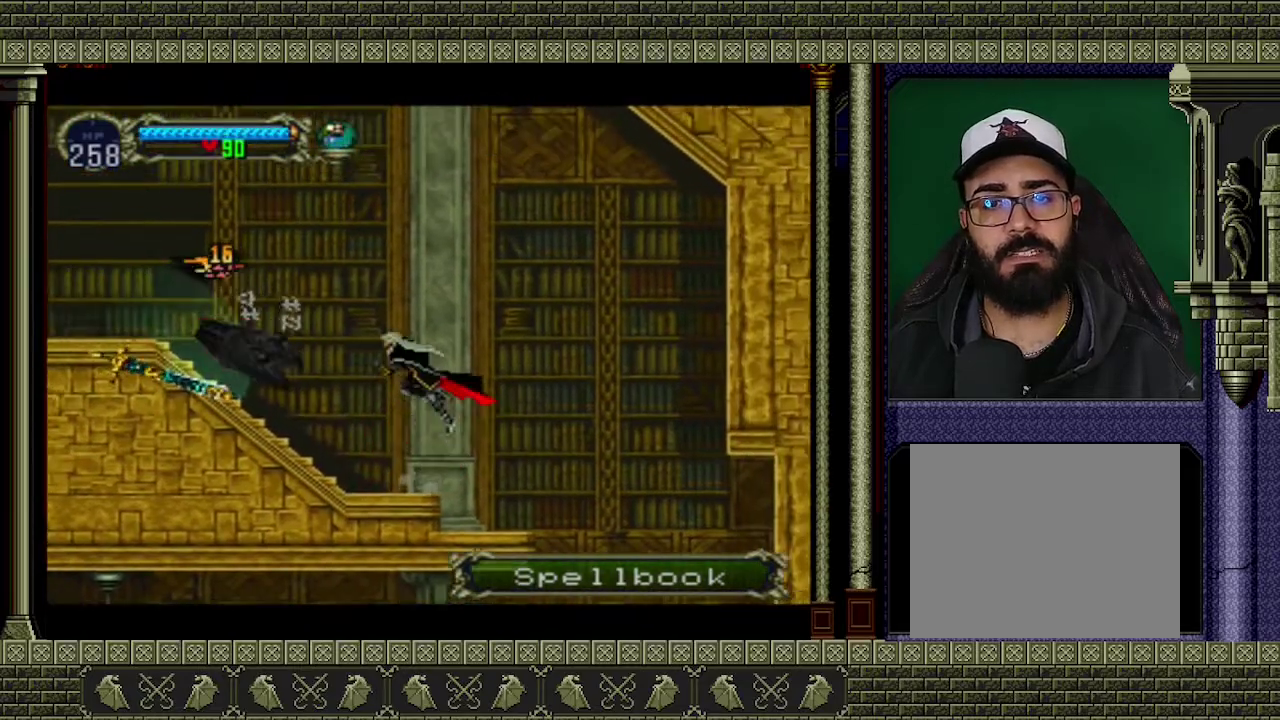
{"buttons": [], "left_stick": "right", "events": [[33, "A", "up"], [100, "X", "up"], [100, "left_stick", "center"], [233, "left_stick", "right"]]}